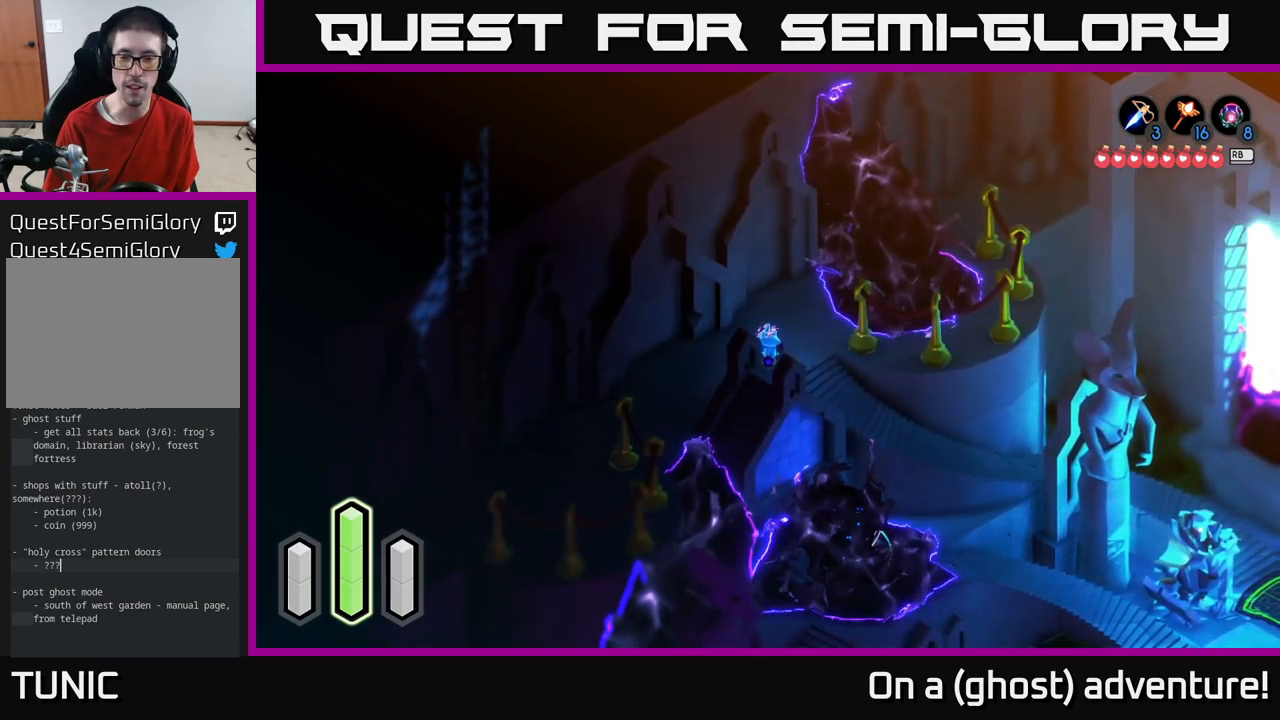
Gameplay with a controller (Xbox layout); each line is a JSON object with the inputs held at the frame after it. "events" lists button and stick changes between this image and that frame as [ms after this image, input, new state], when the widget could be followed in between.
{"buttons": ["A"], "left_stick": "right", "right_stick": "center", "events": [[17, "left_stick", "down-right"], [217, "A", "down"], [500, "left_stick", "right"]]}
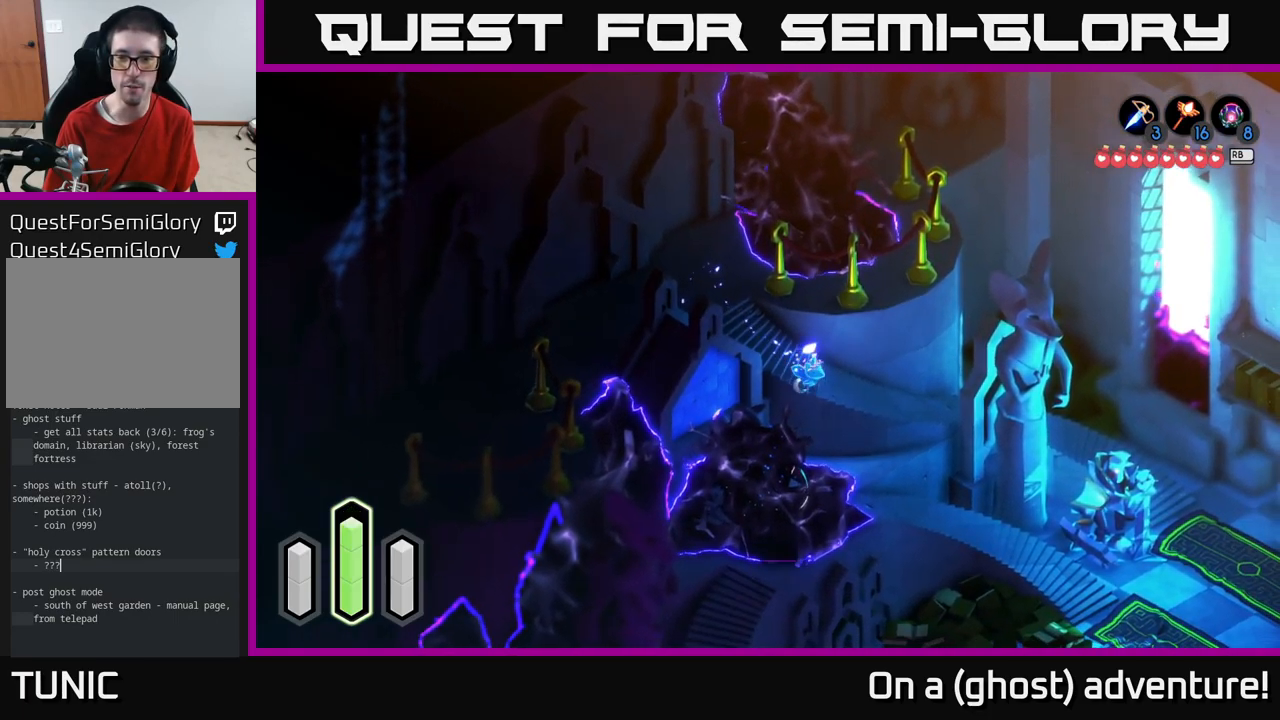
{"buttons": ["A"], "left_stick": "right", "right_stick": "center", "events": []}
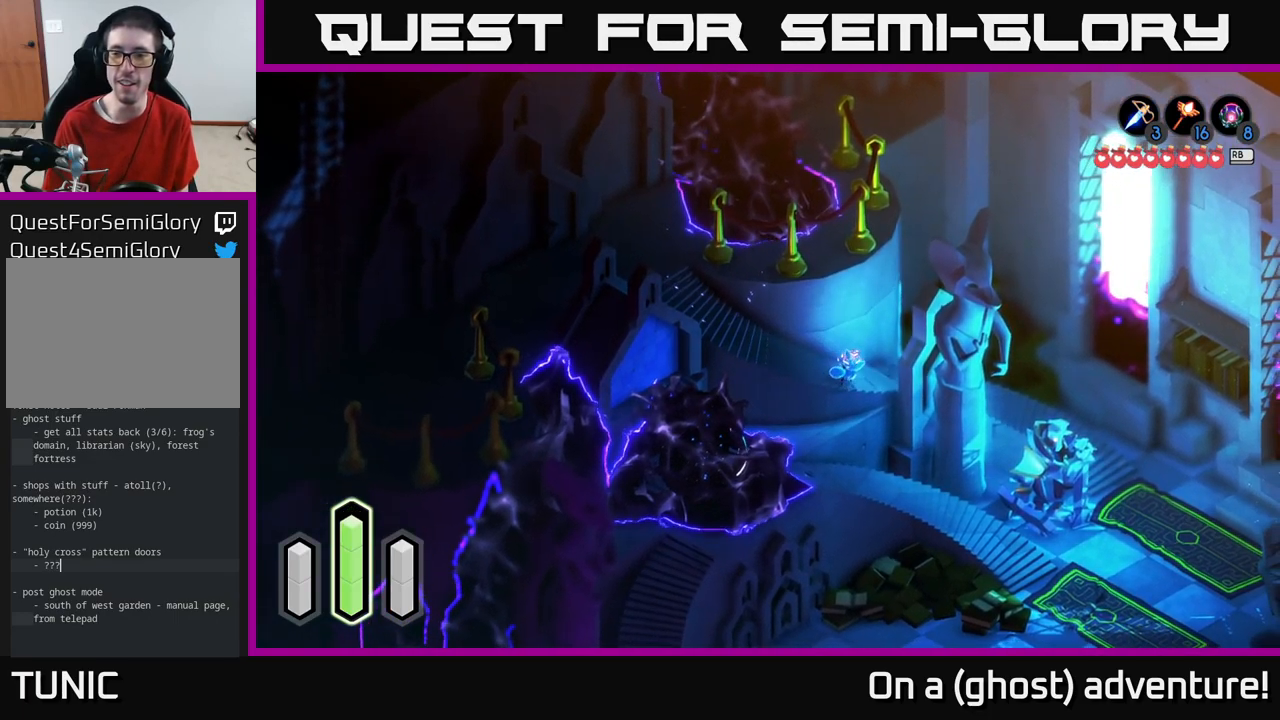
{"buttons": ["A"], "left_stick": "right", "right_stick": "center", "events": []}
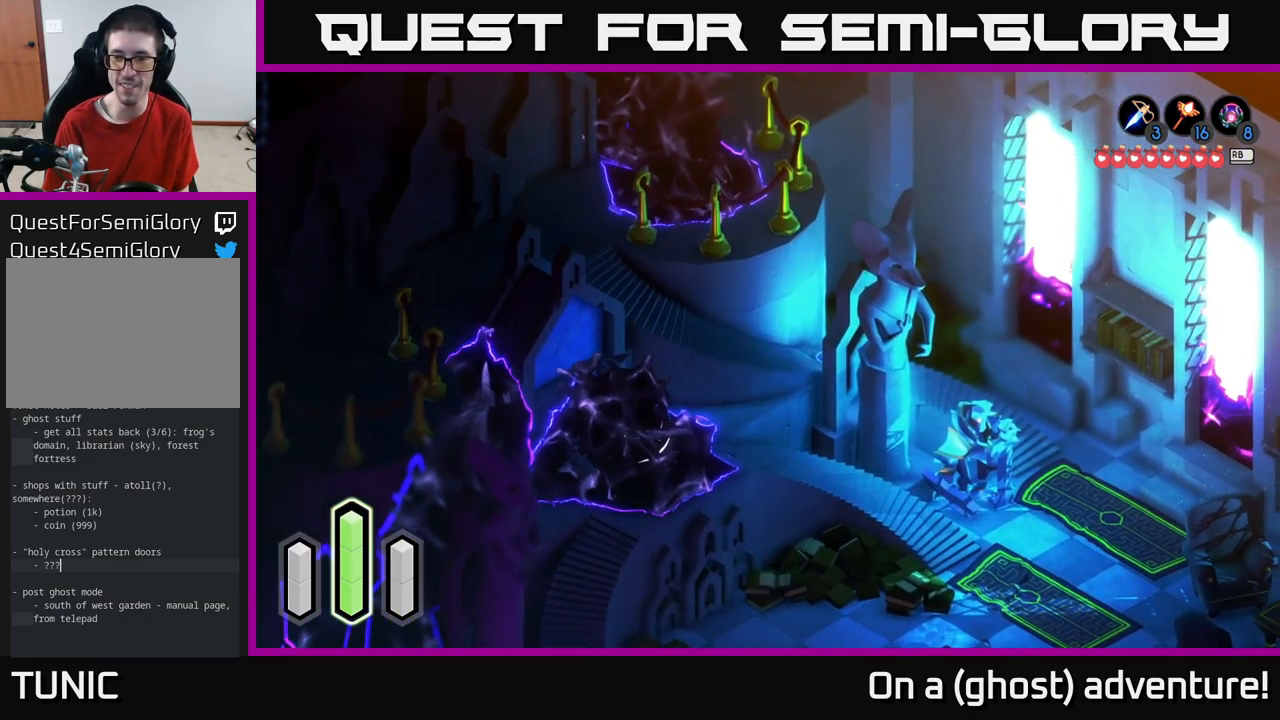
{"buttons": ["A"], "left_stick": "right", "right_stick": "center", "events": []}
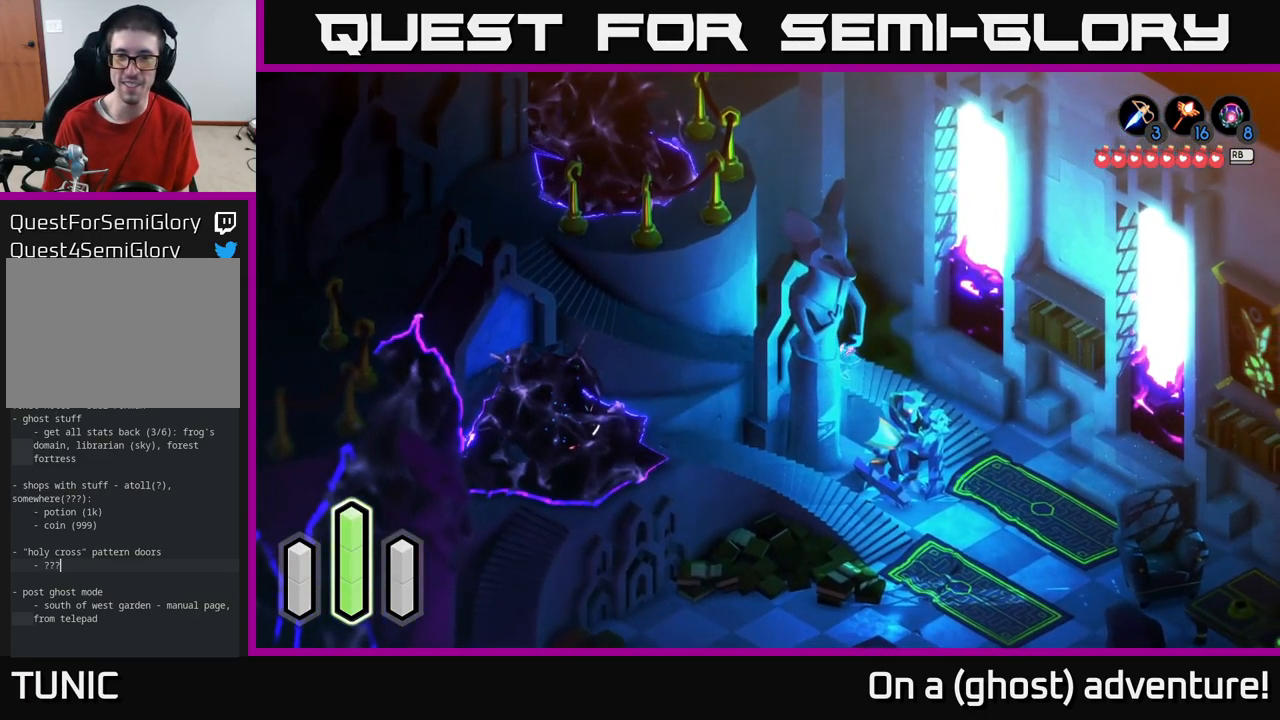
{"buttons": ["A"], "left_stick": "down-right", "right_stick": "center", "events": [[317, "left_stick", "down-right"]]}
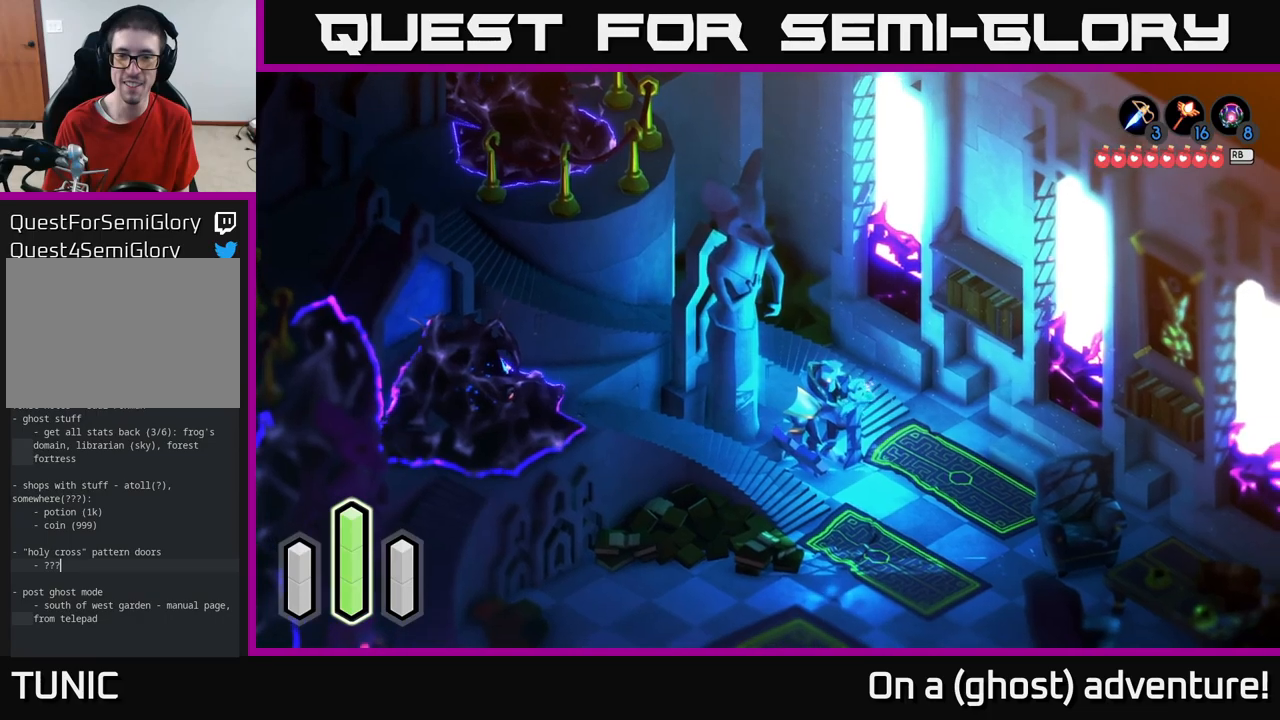
{"buttons": ["A"], "left_stick": "down-left", "right_stick": "center", "events": [[467, "left_stick", "down-left"]]}
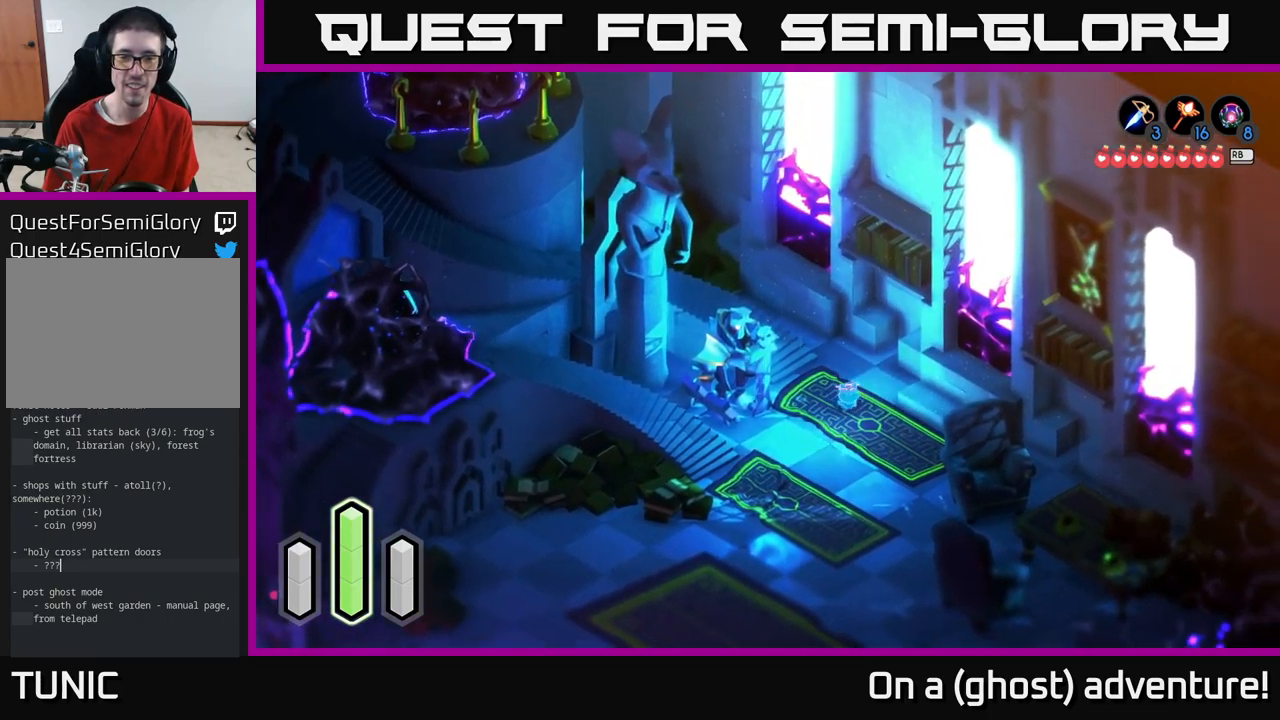
{"buttons": [], "left_stick": "up-left", "right_stick": "center", "events": [[350, "left_stick", "left"], [400, "A", "up"], [467, "left_stick", "up-left"]]}
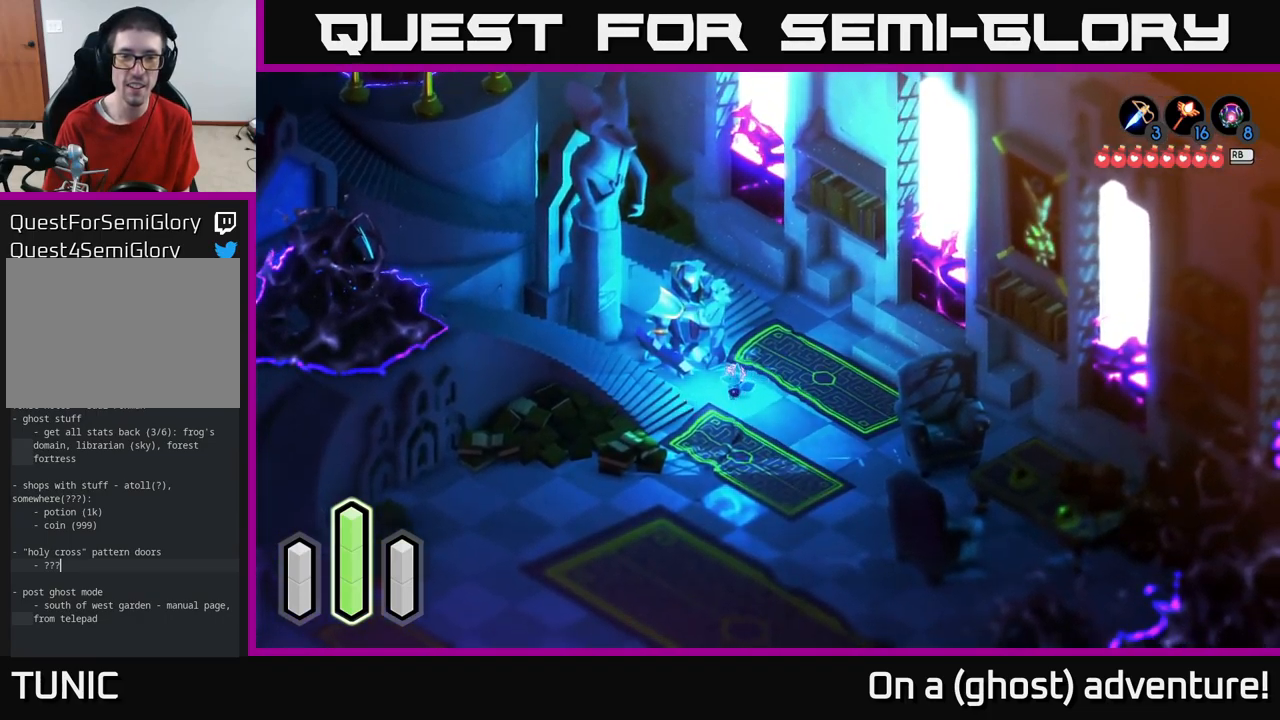
{"buttons": ["A"], "left_stick": "center", "right_stick": "center", "events": [[217, "left_stick", "center"], [383, "A", "down"]]}
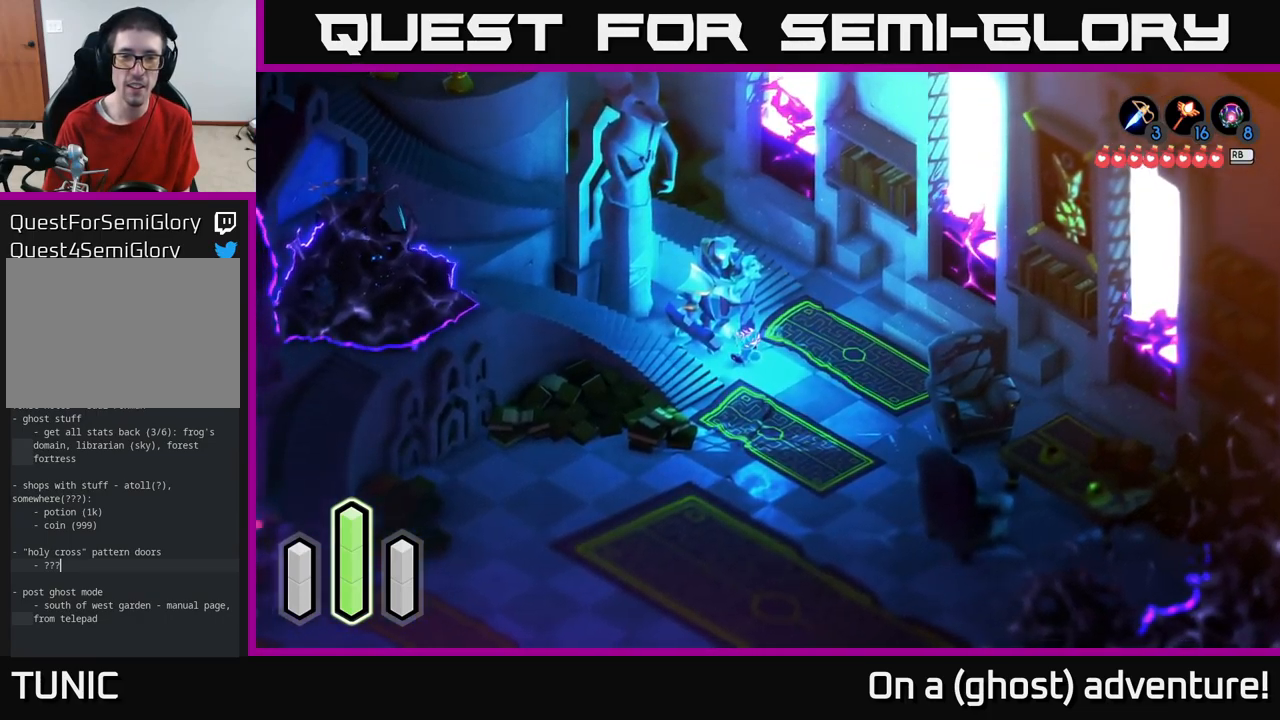
{"buttons": ["A"], "left_stick": "center", "right_stick": "center", "events": []}
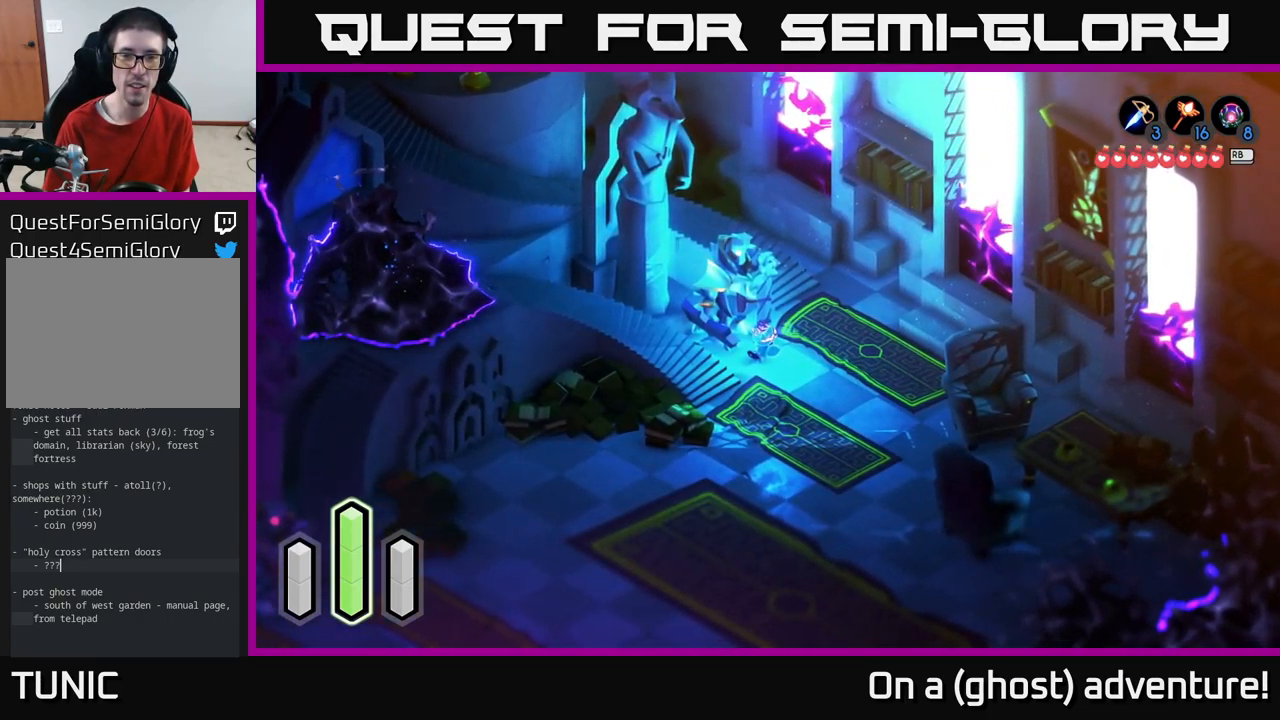
{"buttons": ["A"], "left_stick": "center", "right_stick": "center", "events": []}
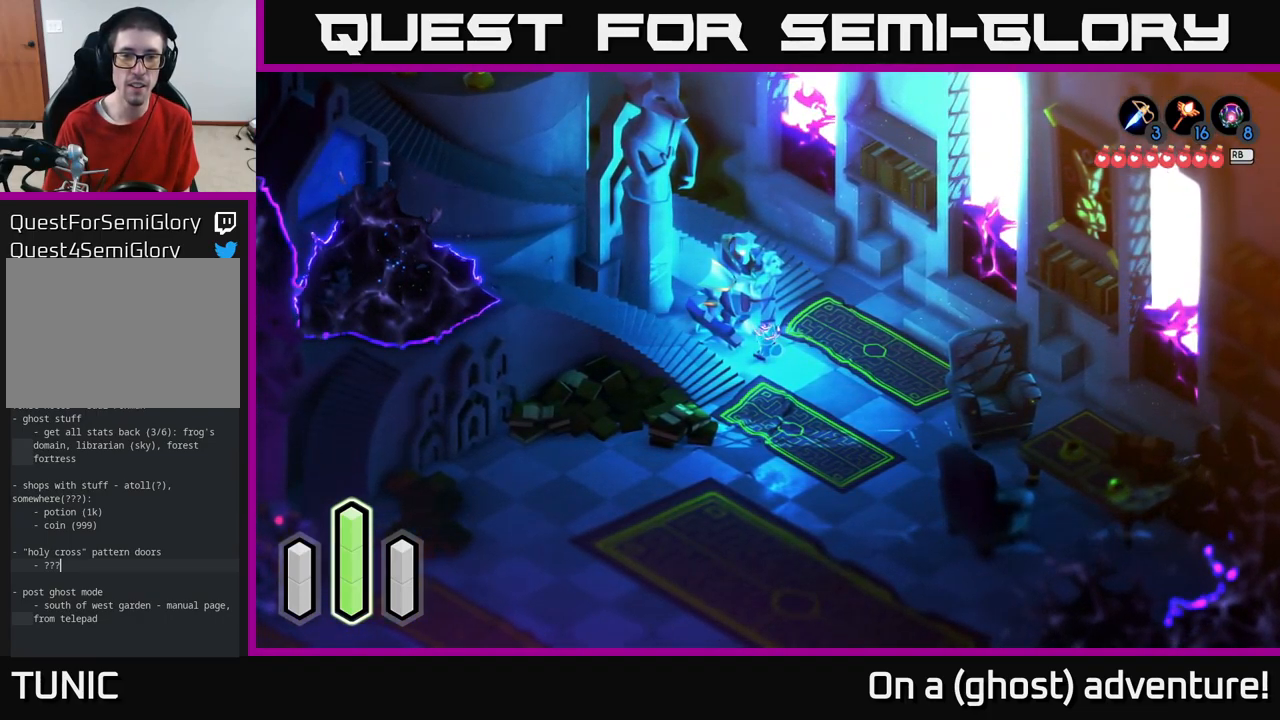
{"buttons": ["A"], "left_stick": "center", "right_stick": "center", "events": []}
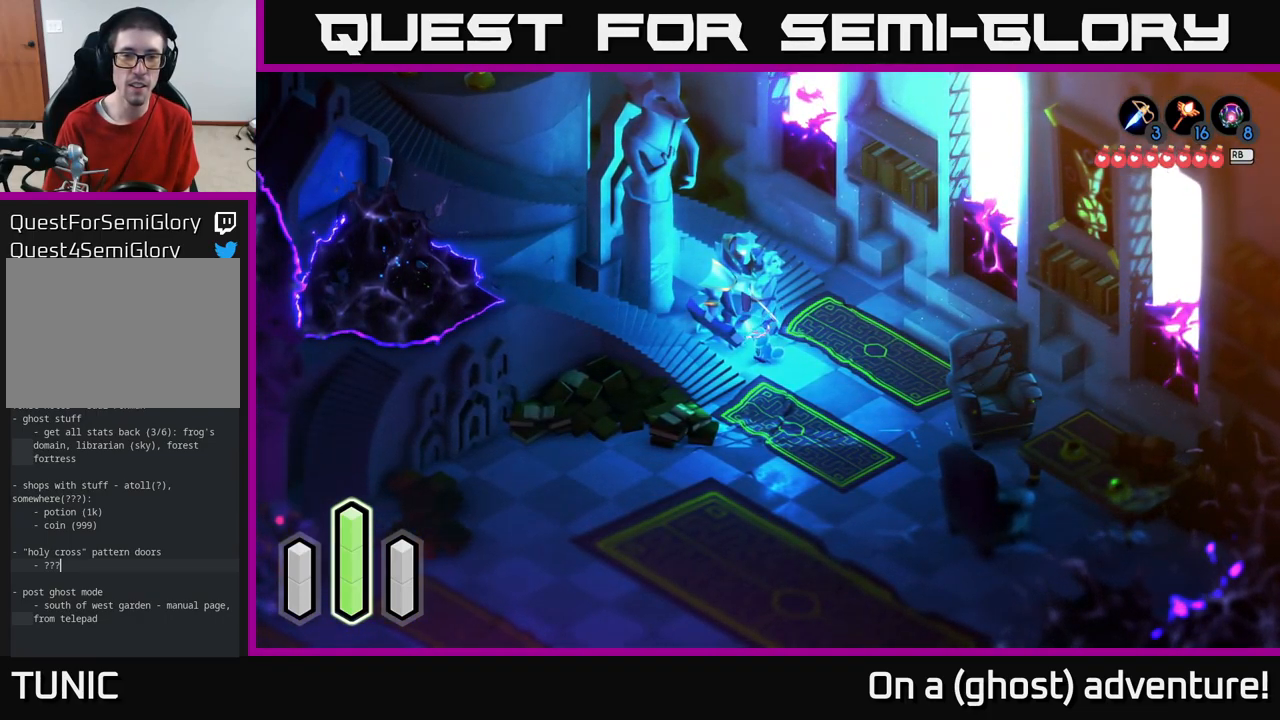
{"buttons": ["A"], "left_stick": "center", "right_stick": "center", "events": []}
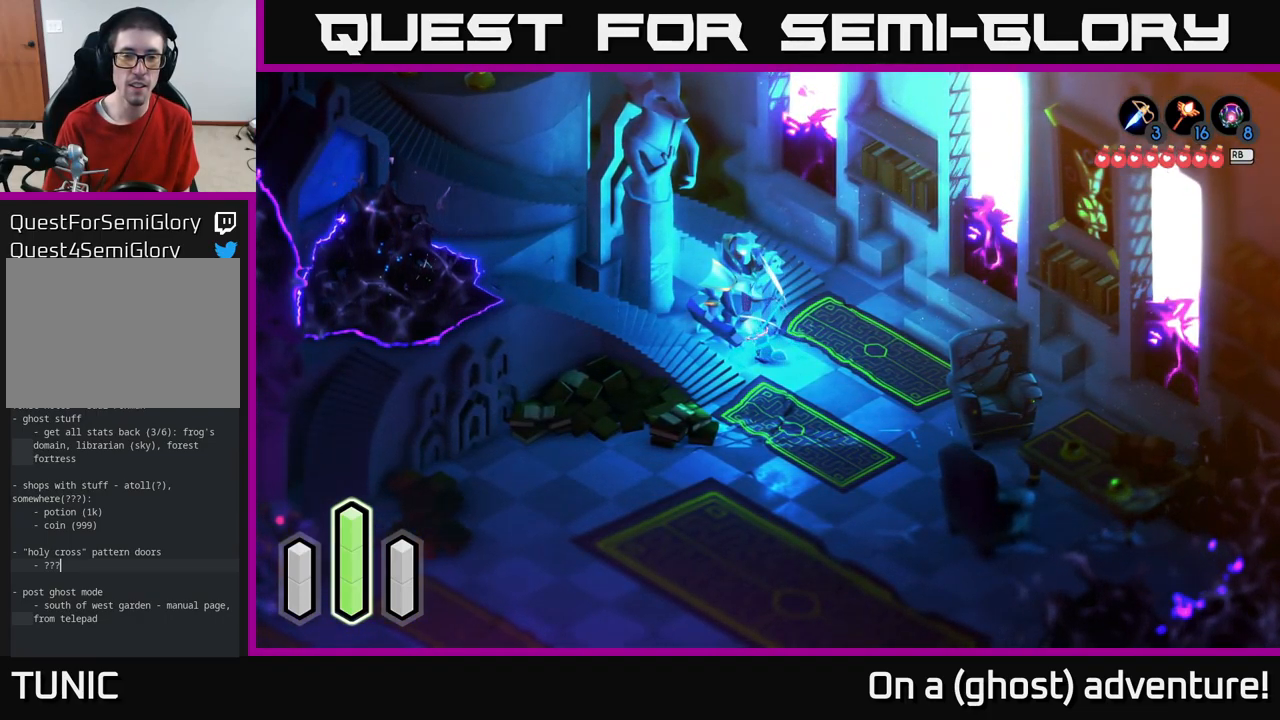
{"buttons": ["A"], "left_stick": "center", "right_stick": "center", "events": []}
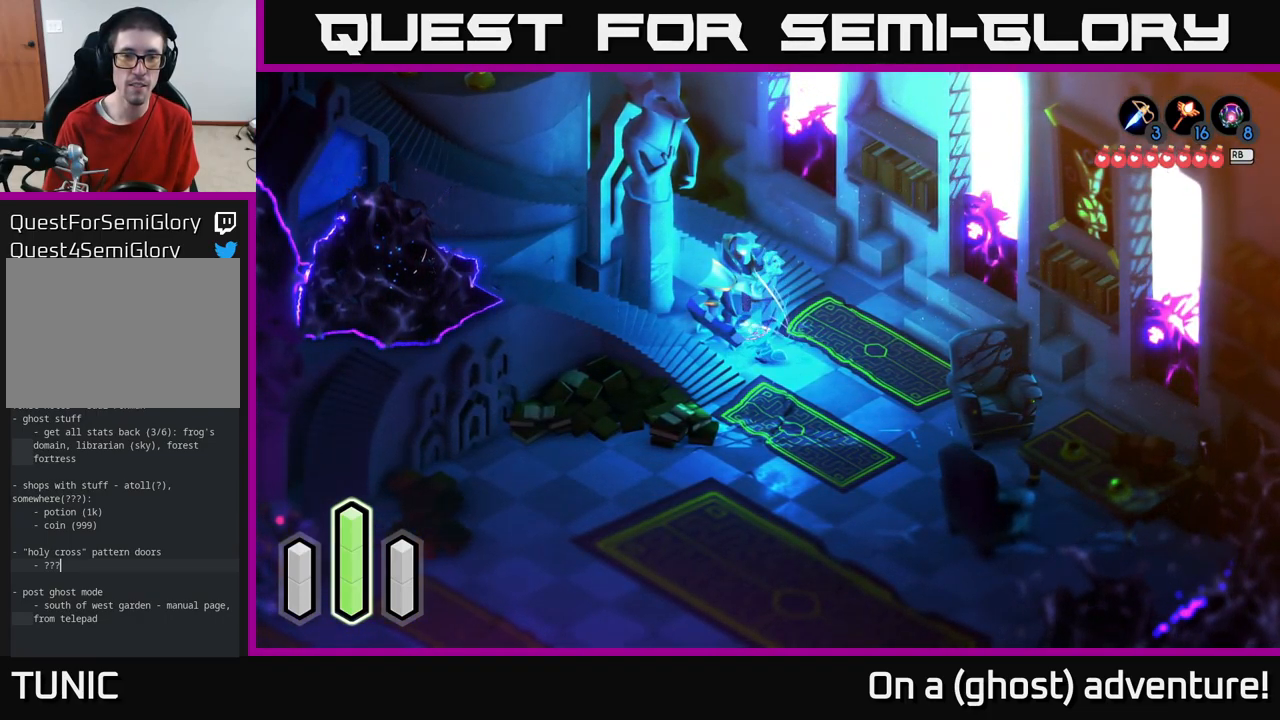
{"buttons": ["A"], "left_stick": "center", "right_stick": "center", "events": []}
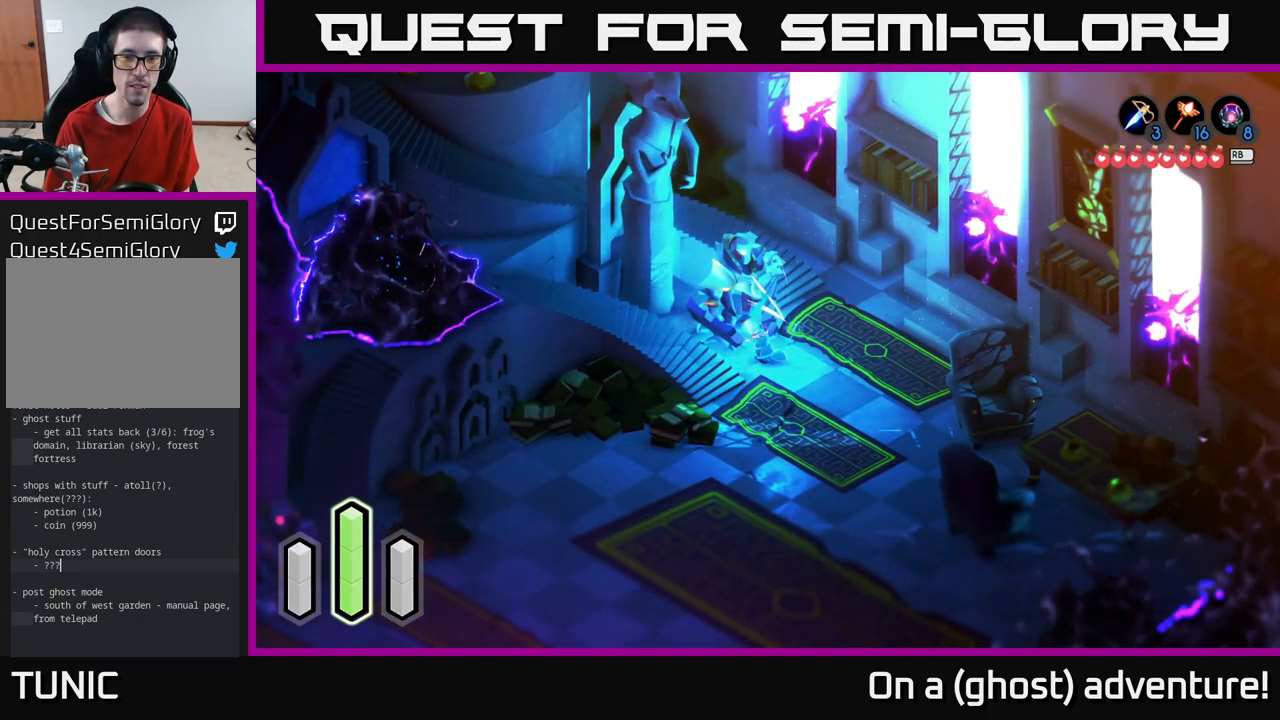
{"buttons": ["A"], "left_stick": "center", "right_stick": "center", "events": []}
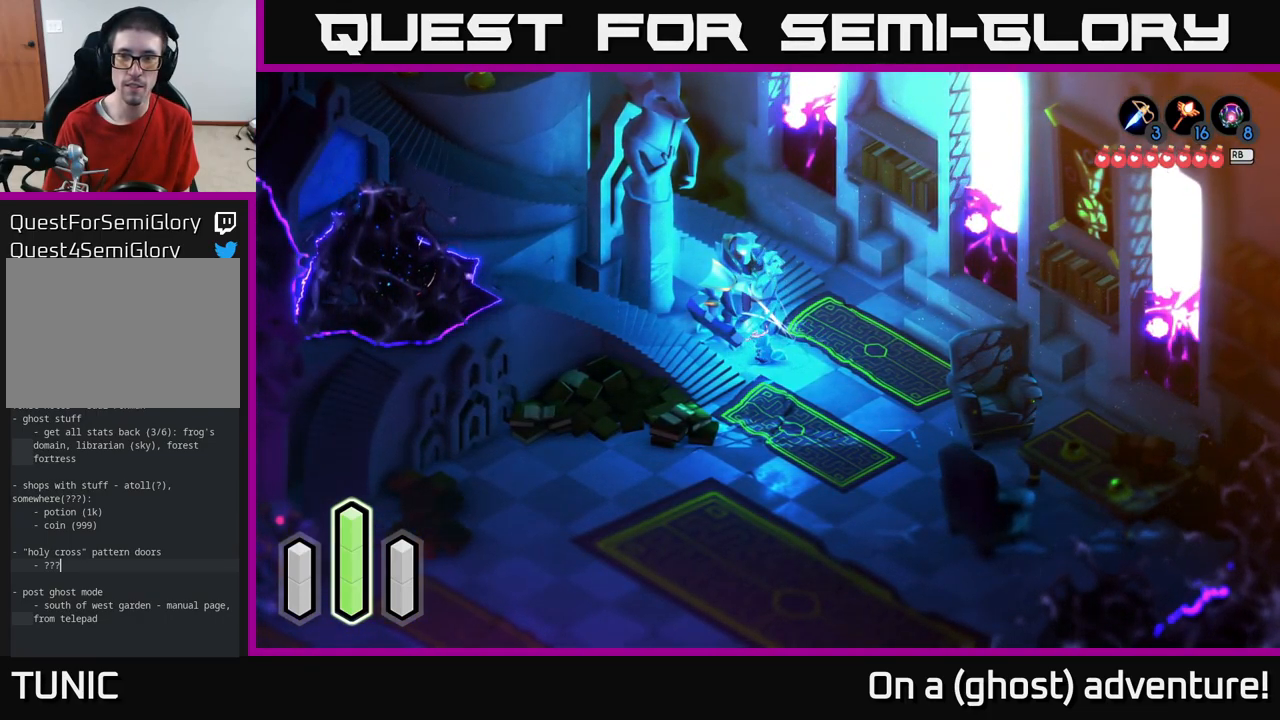
{"buttons": ["A"], "left_stick": "center", "right_stick": "center", "events": []}
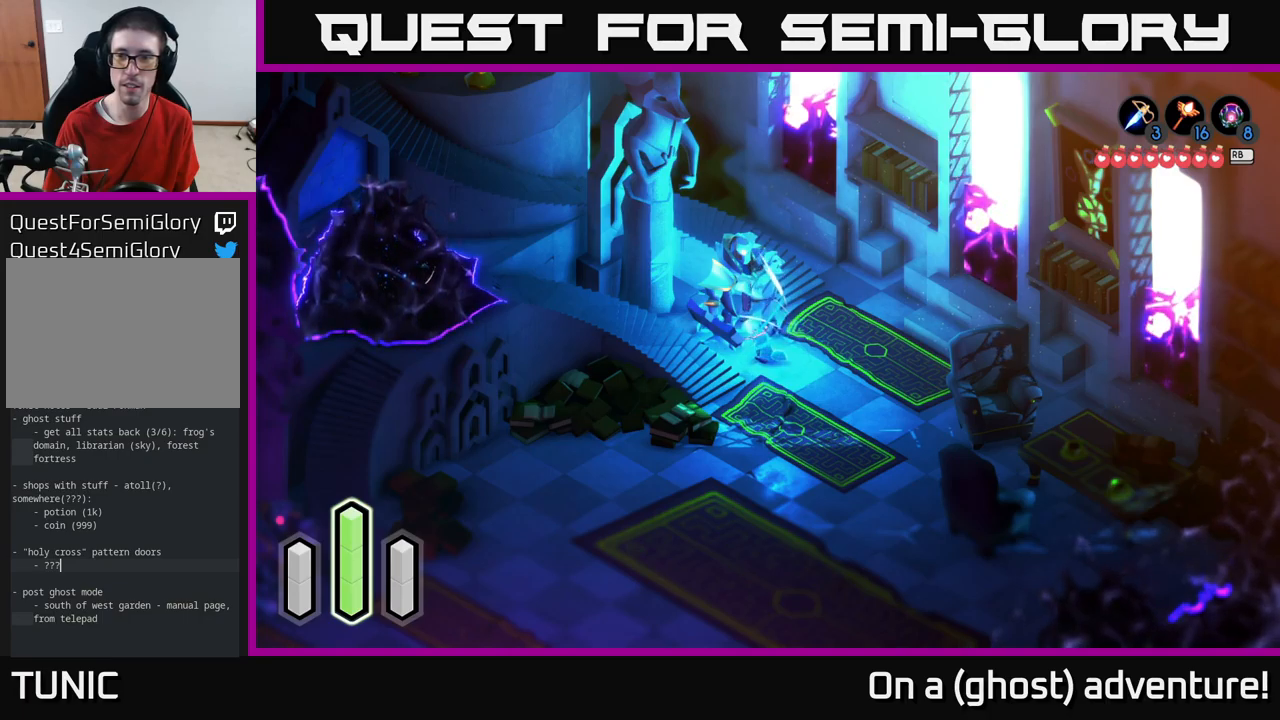
{"buttons": ["A"], "left_stick": "center", "right_stick": "center", "events": []}
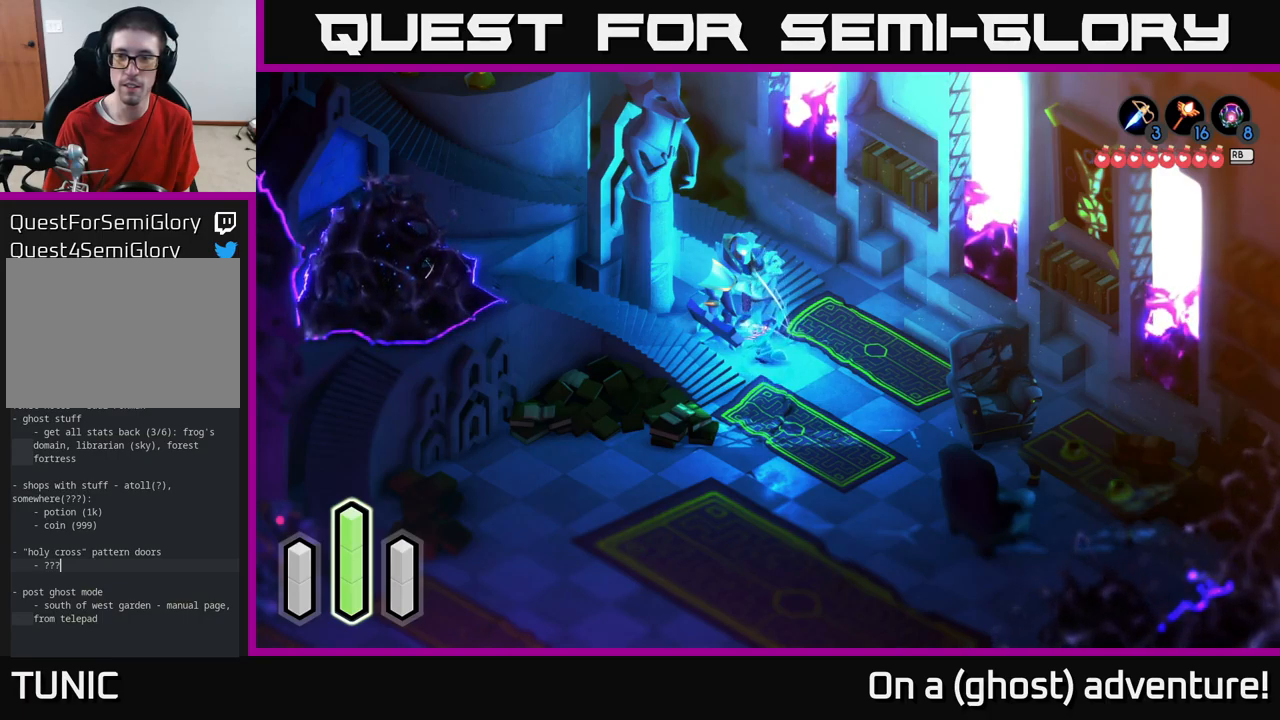
{"buttons": [], "left_stick": "down", "right_stick": "center", "events": [[267, "left_stick", "down"], [334, "A", "up"]]}
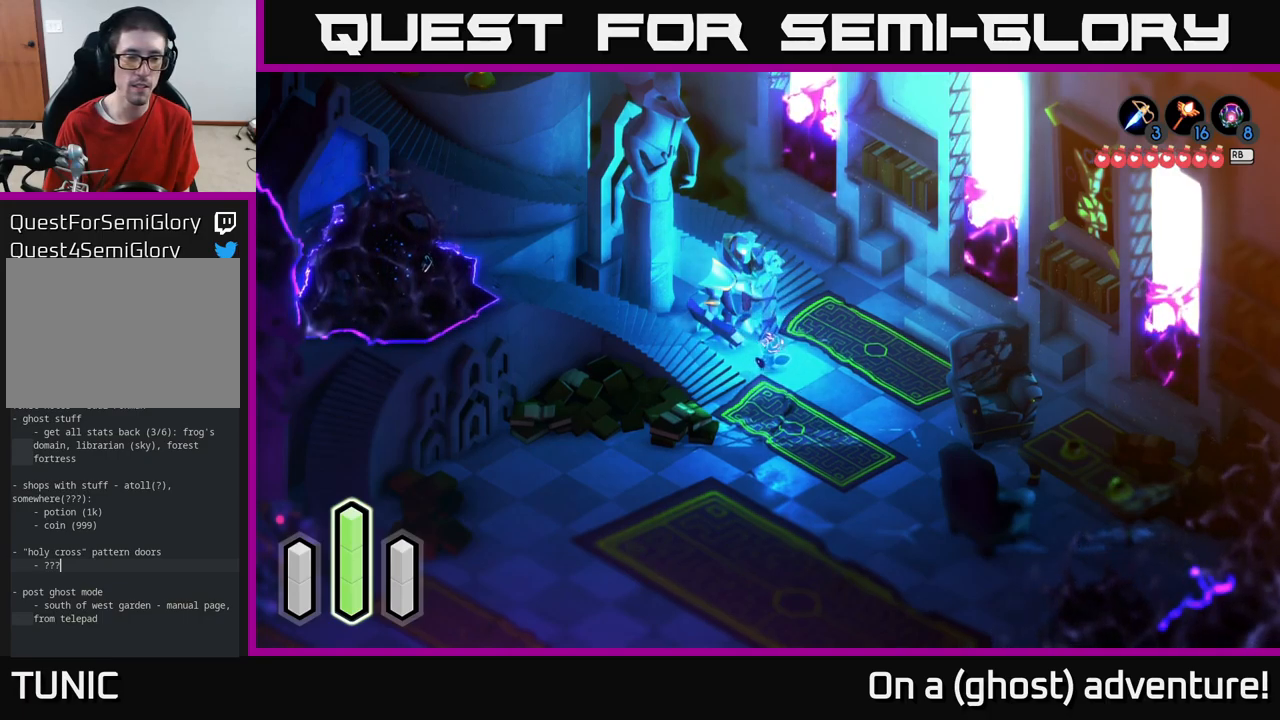
{"buttons": ["A"], "left_stick": "down-left", "right_stick": "center", "events": [[200, "A", "down"], [400, "left_stick", "down-left"]]}
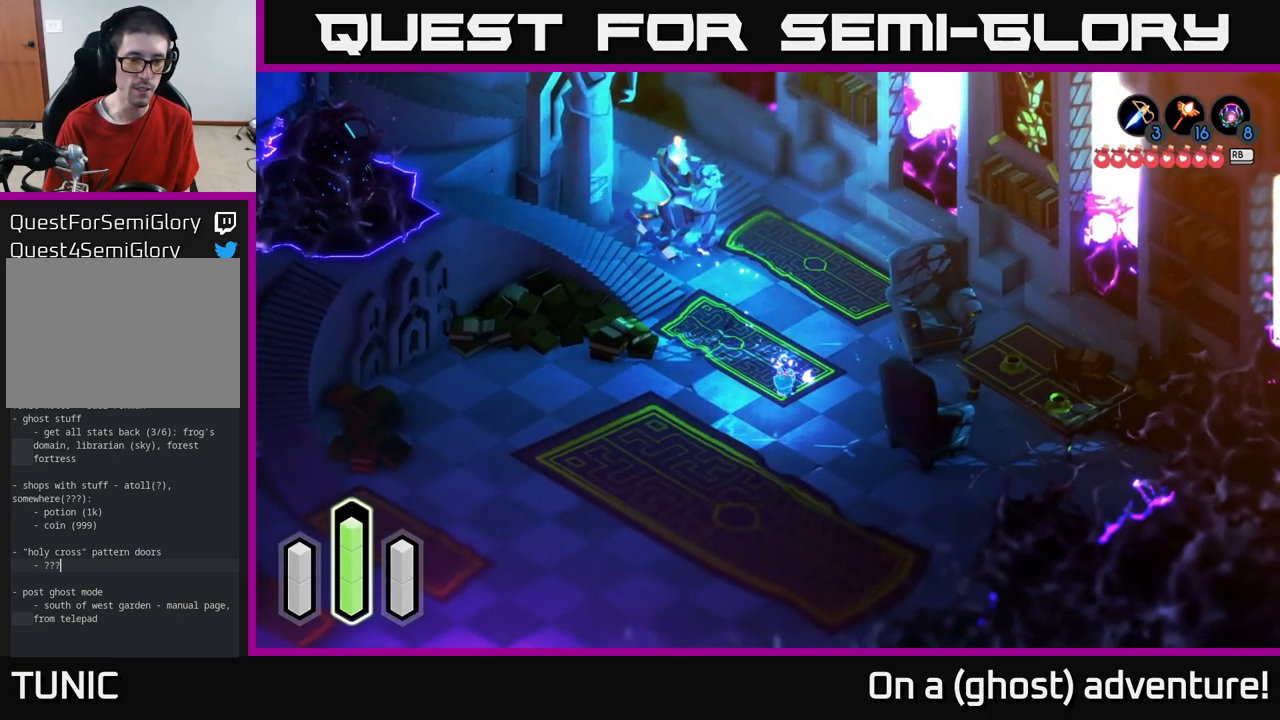
{"buttons": ["A"], "left_stick": "down-left", "right_stick": "center", "events": []}
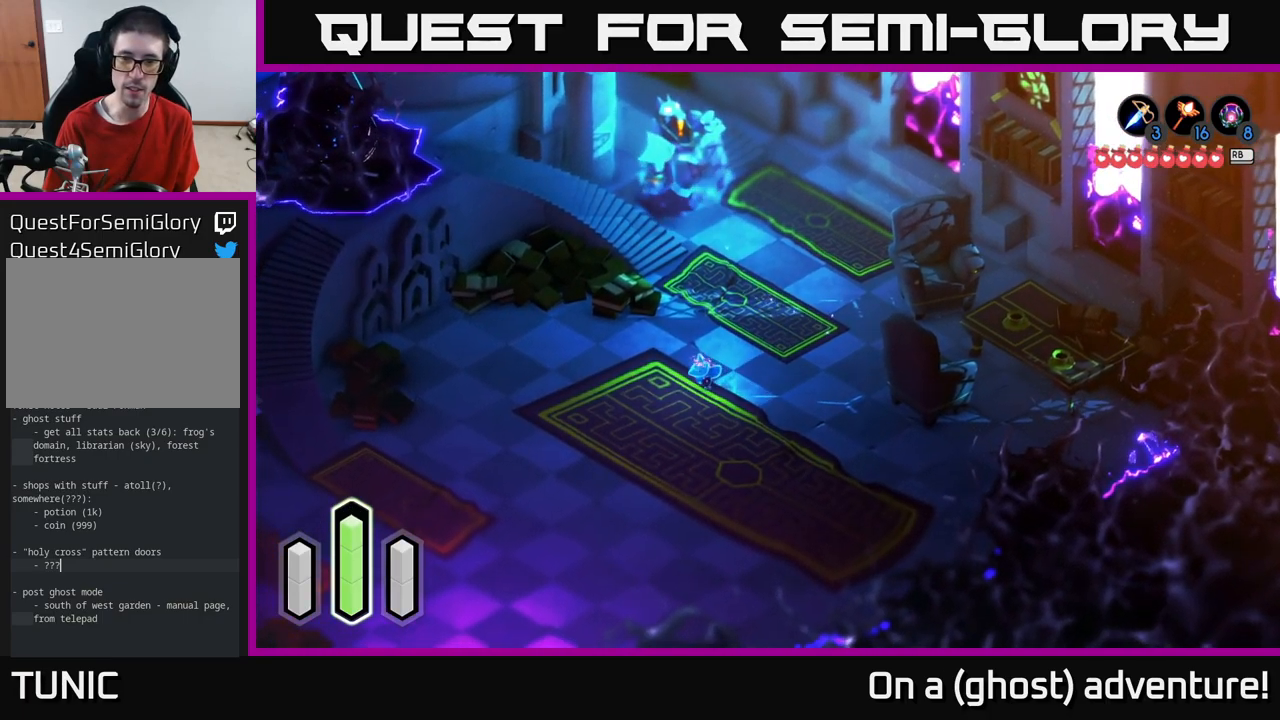
{"buttons": ["A"], "left_stick": "up", "right_stick": "center", "events": [[134, "left_stick", "center"], [450, "left_stick", "up"]]}
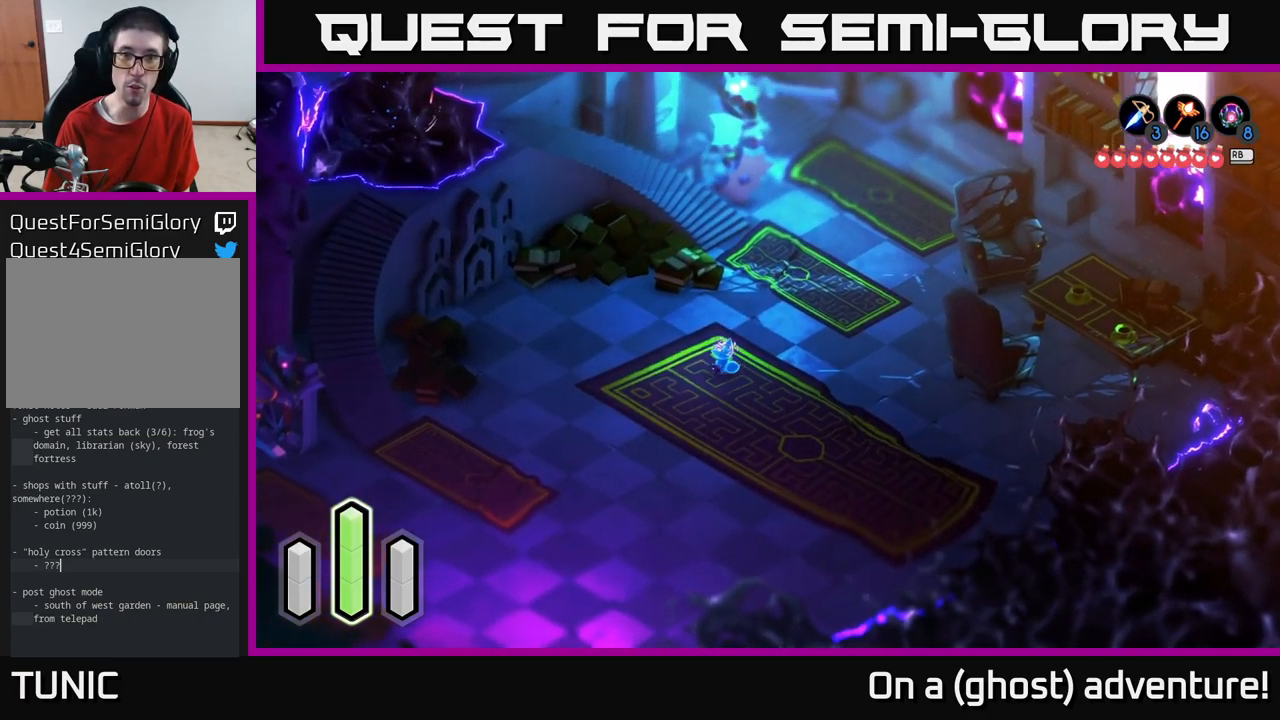
{"buttons": ["L2"], "left_stick": "center", "right_stick": "center", "events": [[50, "A", "up"], [50, "left_stick", "up-right"], [200, "left_stick", "up"], [317, "L2", "down"], [400, "left_stick", "center"]]}
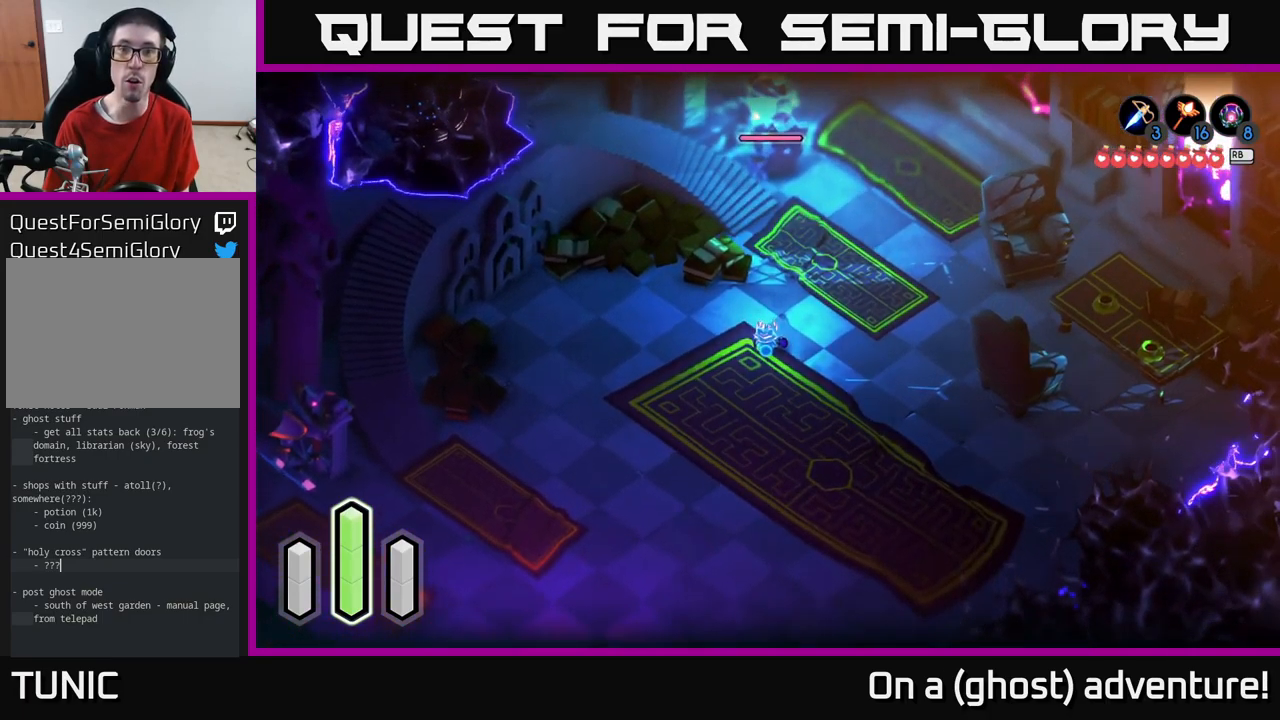
{"buttons": ["L2"], "left_stick": "right", "right_stick": "center", "events": [[117, "left_stick", "down"], [350, "left_stick", "right"]]}
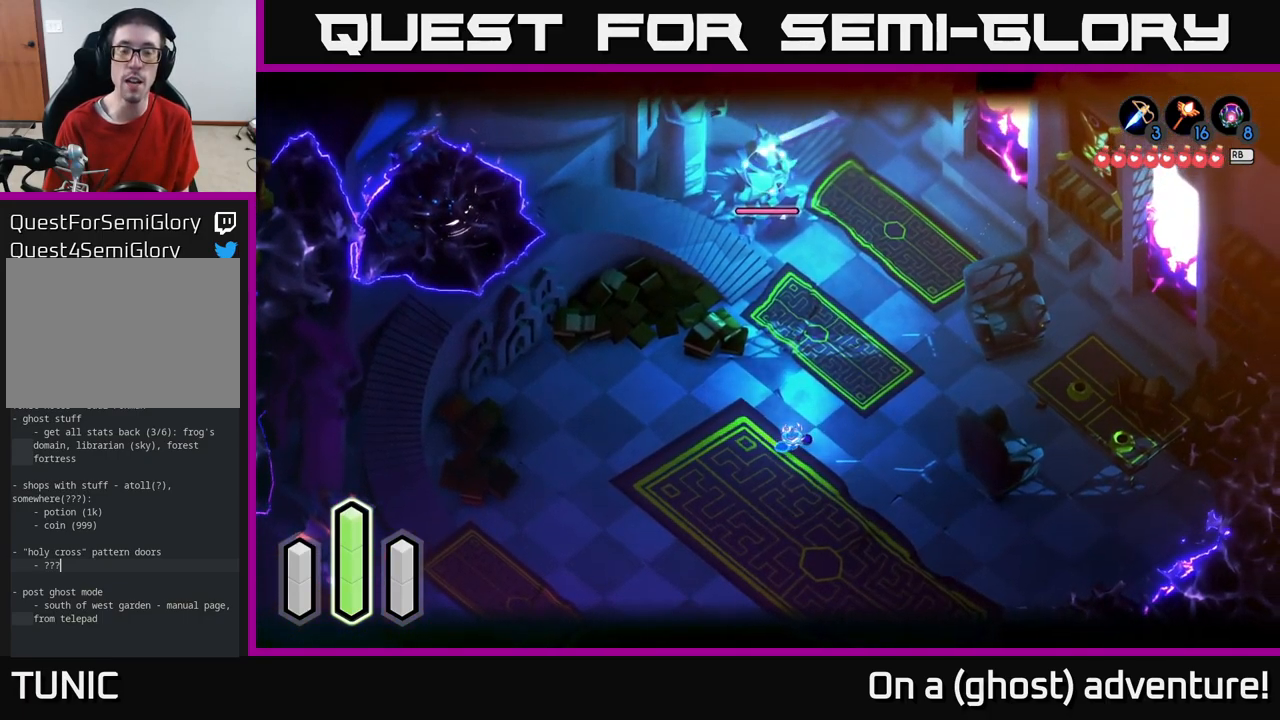
{"buttons": ["L2"], "left_stick": "down-left", "right_stick": "center", "events": [[184, "left_stick", "down"], [467, "left_stick", "down-left"]]}
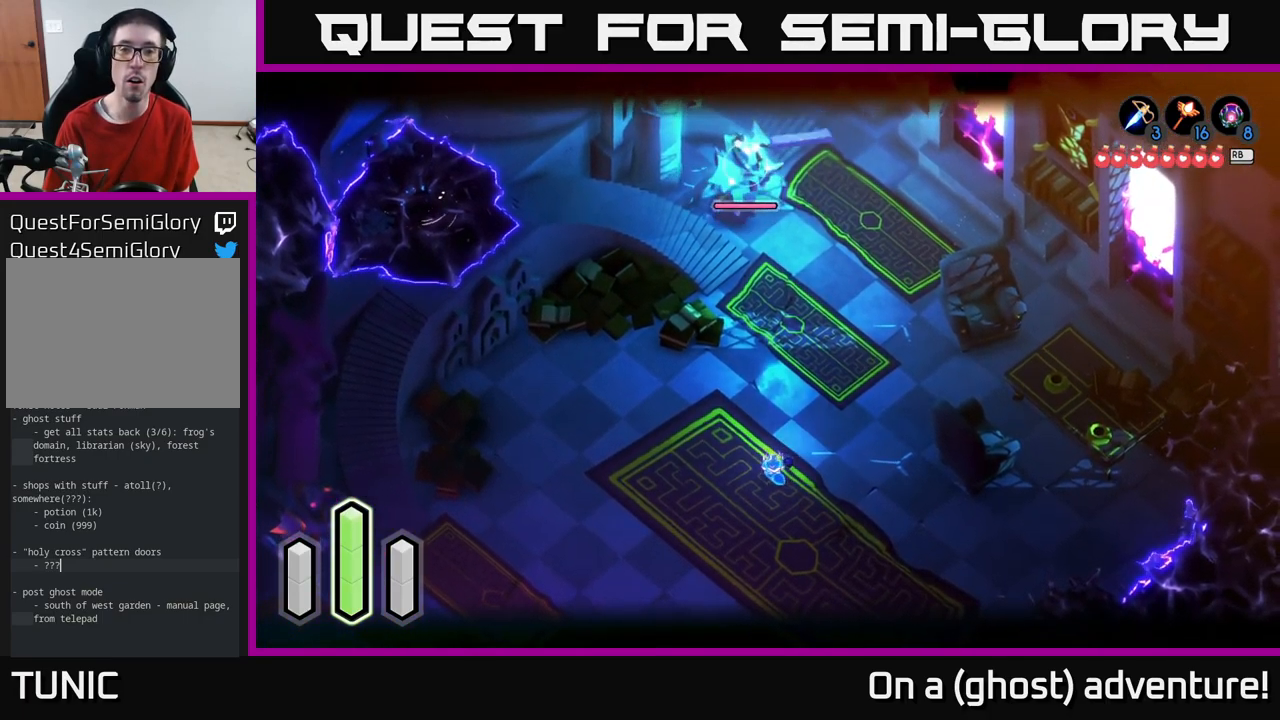
{"buttons": ["L2"], "left_stick": "down", "right_stick": "center", "events": [[250, "left_stick", "down"]]}
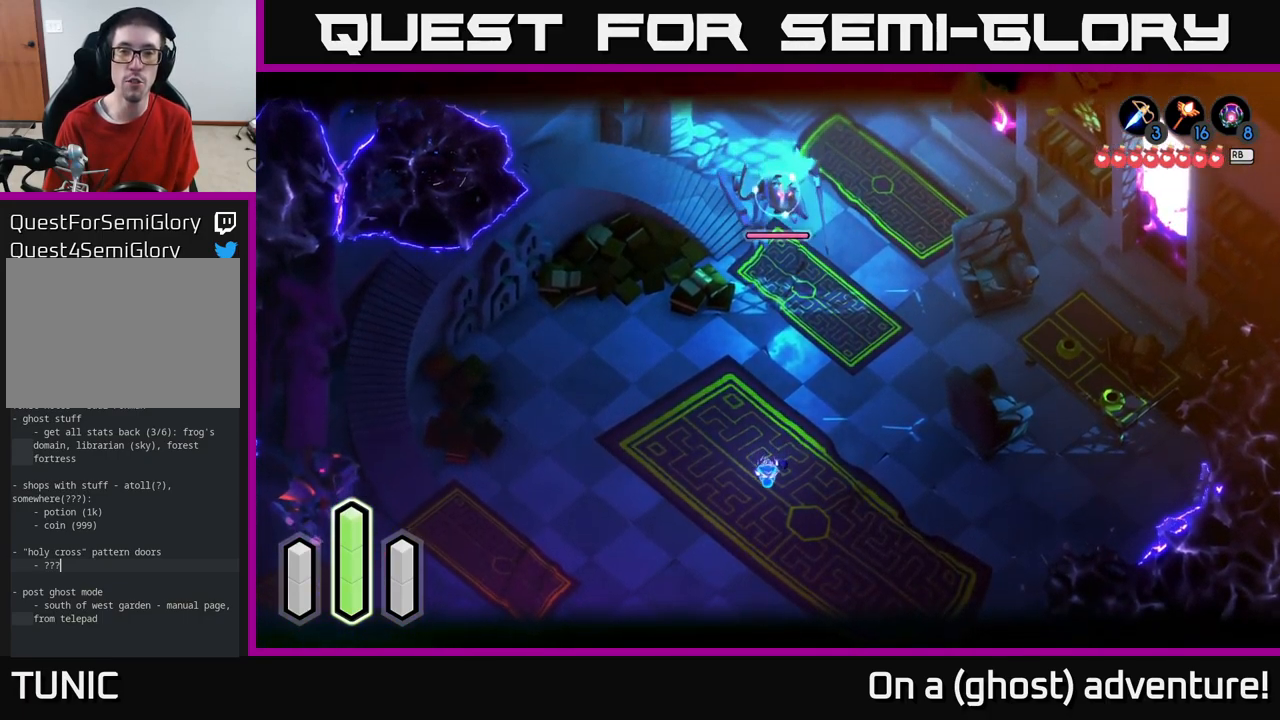
{"buttons": ["L2"], "left_stick": "down-left", "right_stick": "center", "events": [[34, "left_stick", "down-left"]]}
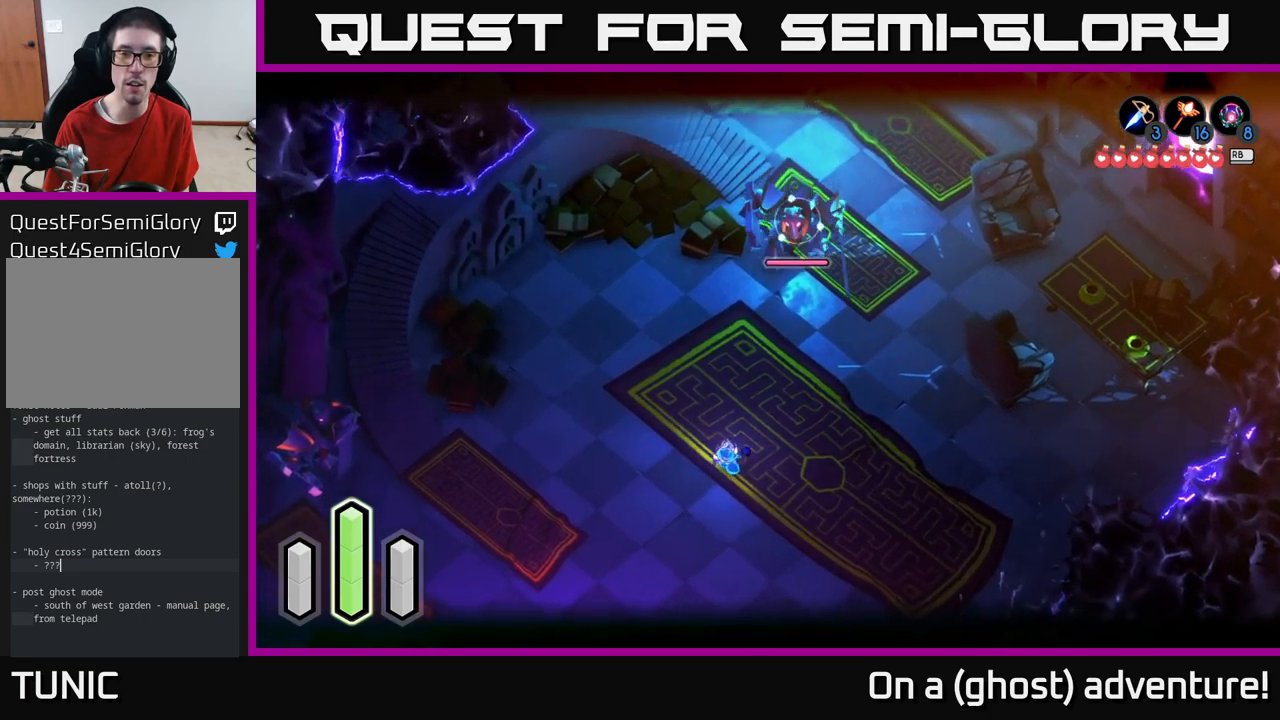
{"buttons": ["L2"], "left_stick": "left", "right_stick": "center", "events": [[400, "left_stick", "left"]]}
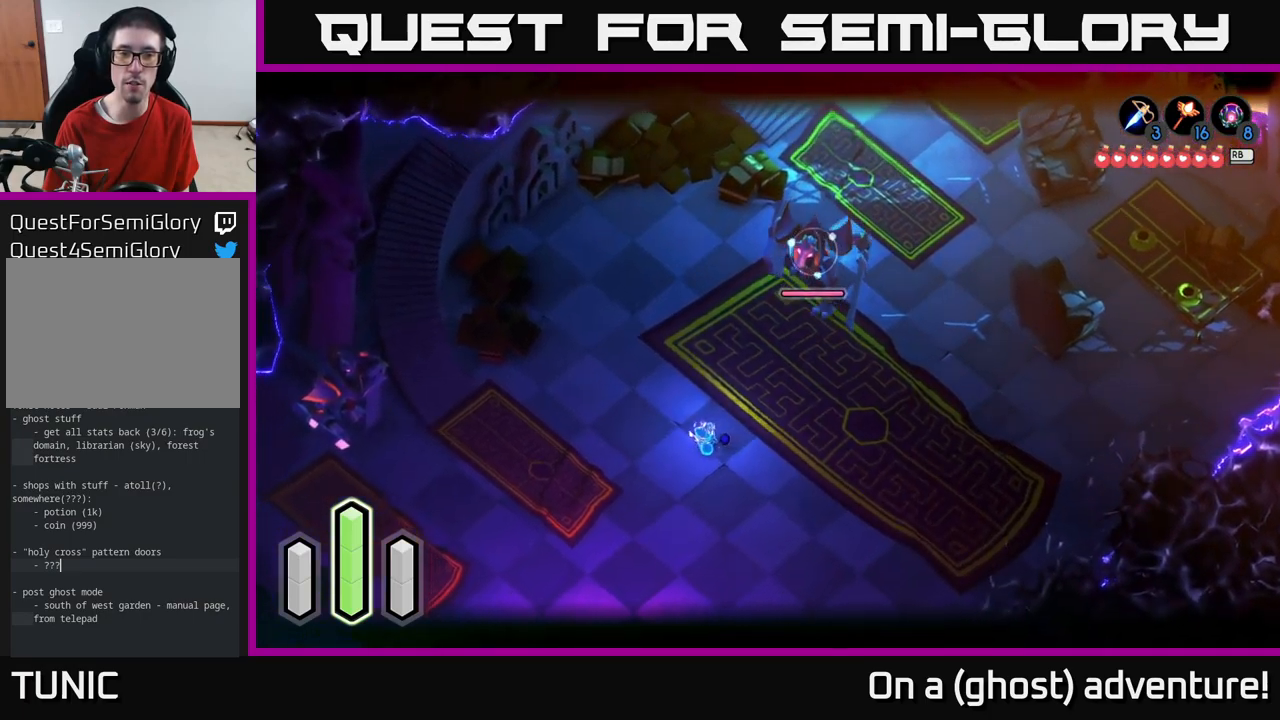
{"buttons": ["L2"], "left_stick": "right", "right_stick": "center", "events": [[483, "left_stick", "right"]]}